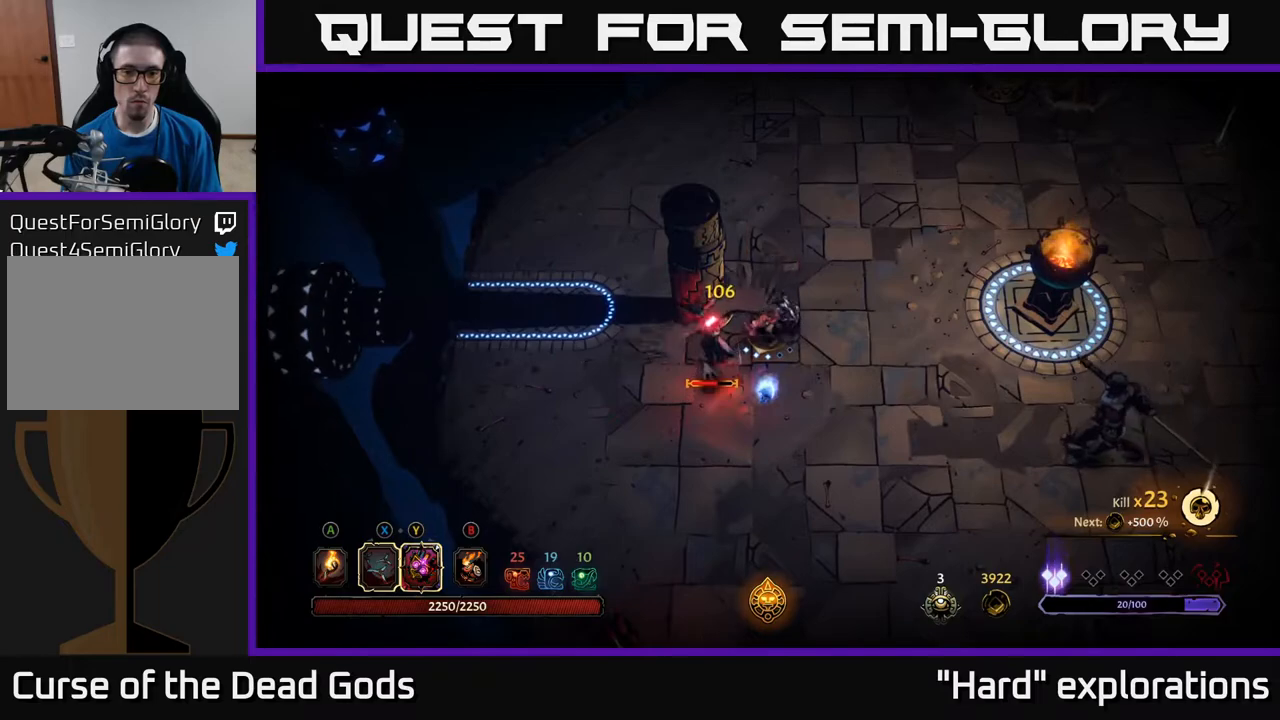
Gameplay with a controller (Xbox layout); each line is a JSON object with the inputs held at the frame after it. "events" lists button and stick changes between this image and that frame as [ms after this image, input, new state], when the widget could be followed in between.
{"buttons": [], "left_stick": "down", "right_stick": "center", "events": [[183, "Y", "up"], [367, "X", "down"], [483, "X", "up"]]}
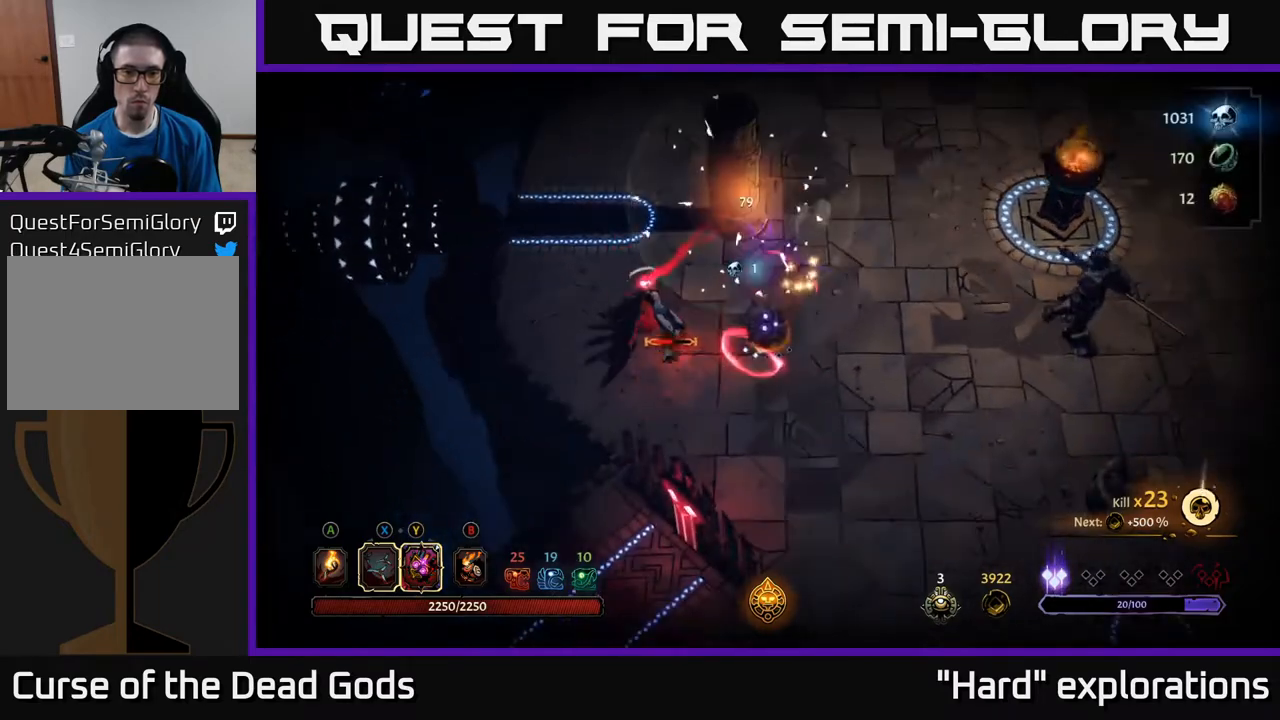
{"buttons": ["X"], "left_stick": "left", "right_stick": "center", "events": [[83, "left_stick", "left"], [217, "X", "down"], [350, "X", "up"], [483, "X", "down"]]}
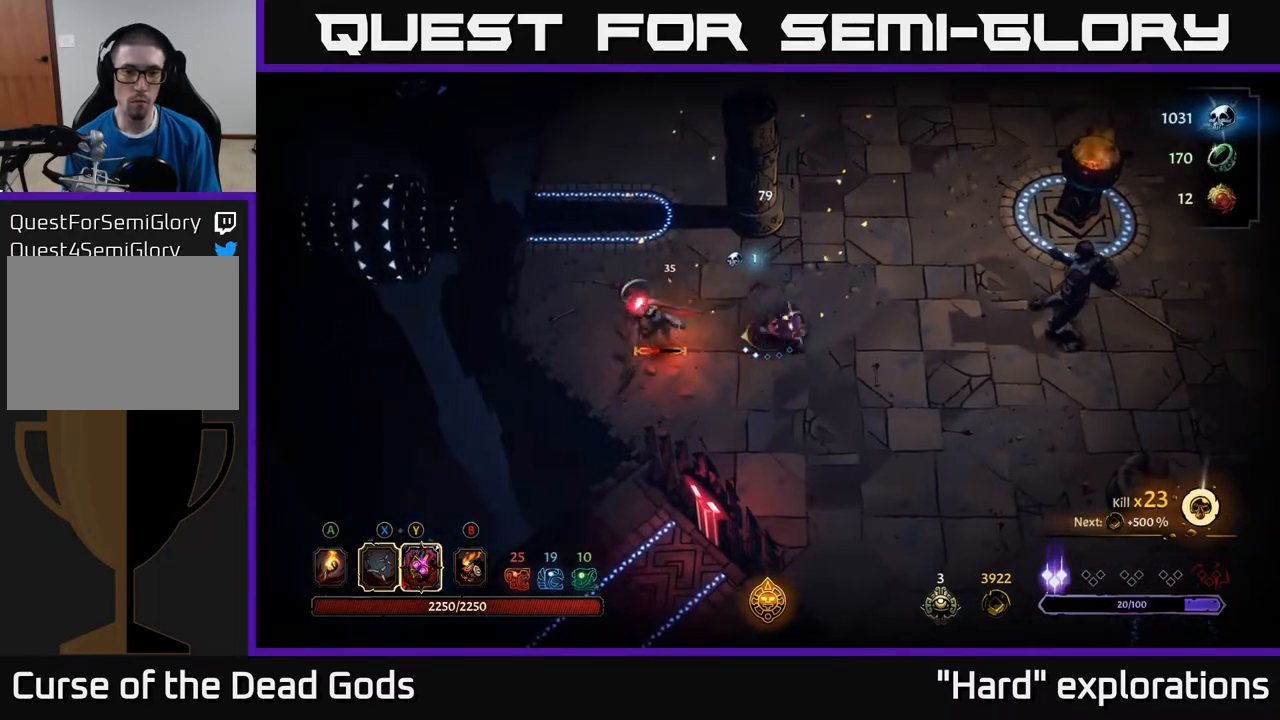
{"buttons": [], "left_stick": "center", "right_stick": "center", "events": [[133, "X", "up"], [467, "left_stick", "center"]]}
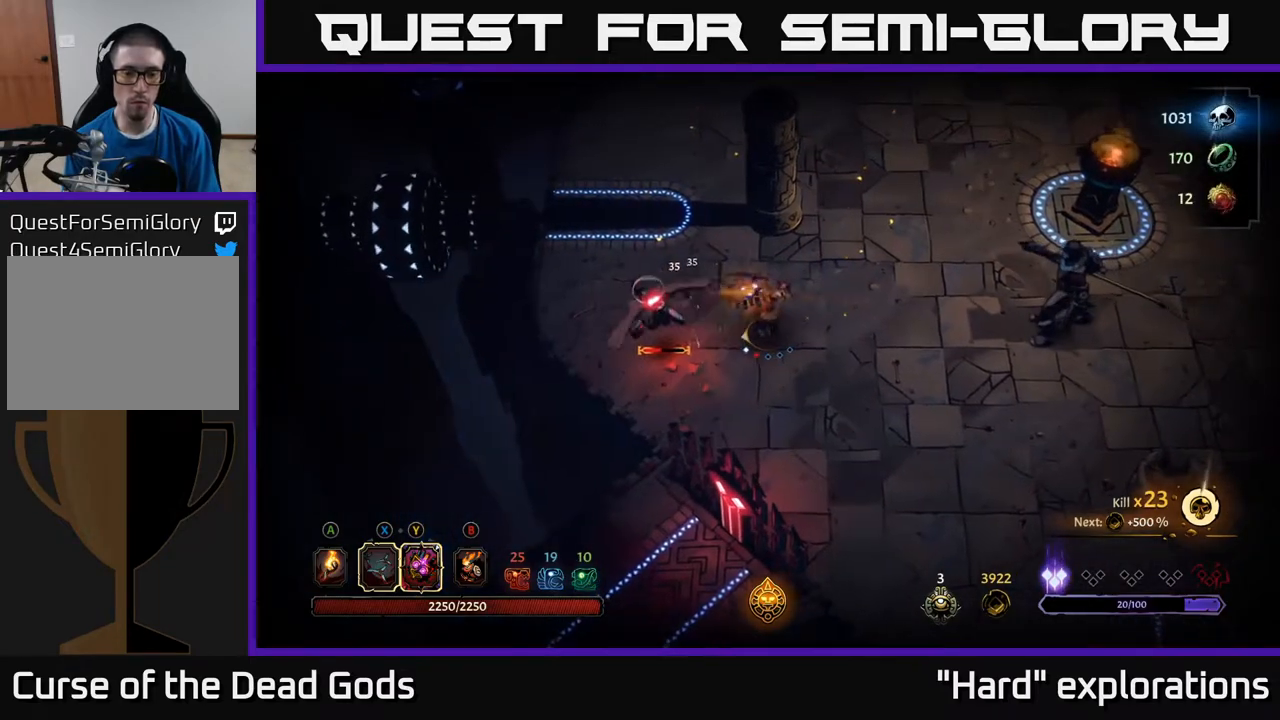
{"buttons": ["Y"], "left_stick": "left", "right_stick": "center", "events": [[267, "left_stick", "left"], [483, "Y", "down"]]}
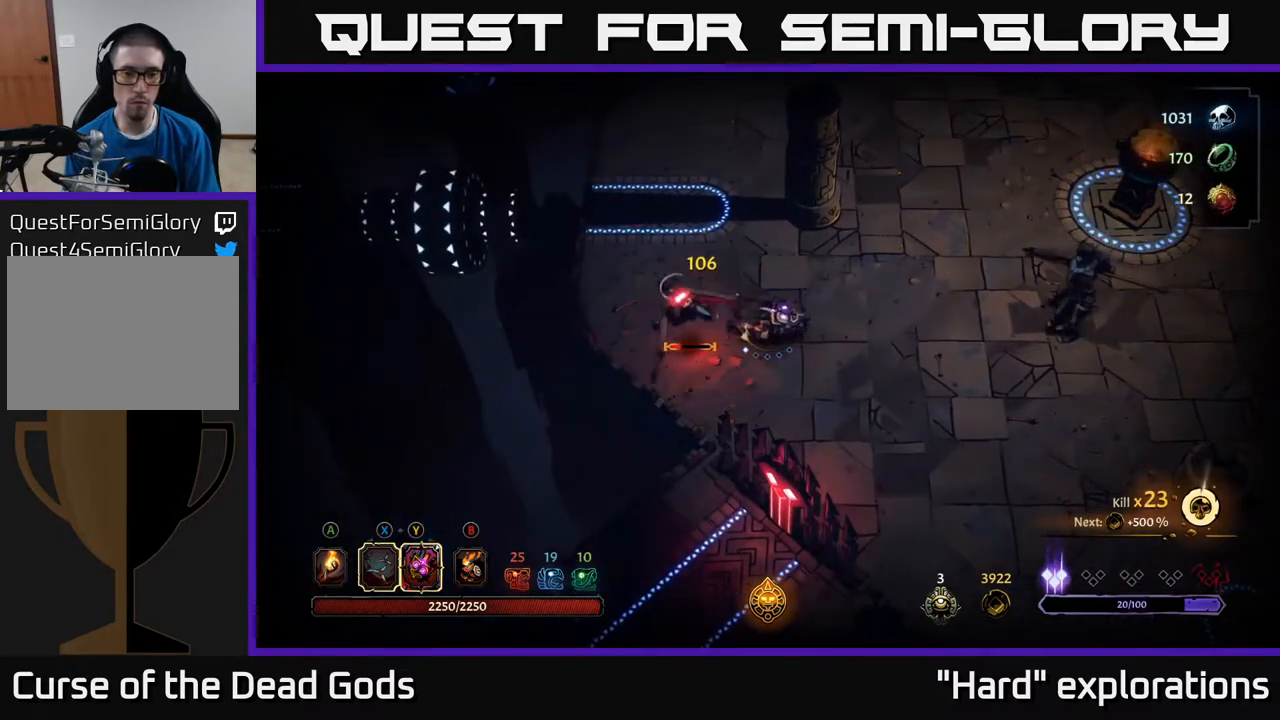
{"buttons": [], "left_stick": "left", "right_stick": "center", "events": [[433, "Y", "up"]]}
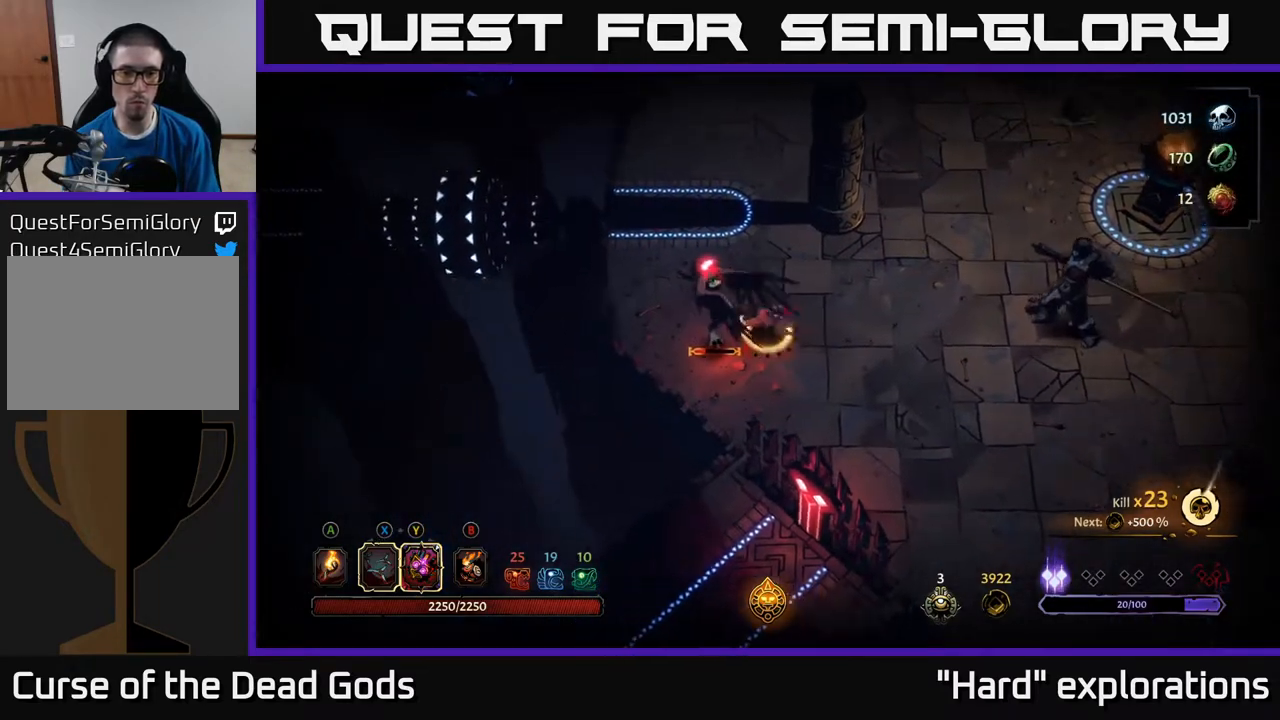
{"buttons": [], "left_stick": "up-right", "right_stick": "center", "events": [[167, "left_stick", "center"], [300, "left_stick", "right"], [350, "left_stick", "up-right"]]}
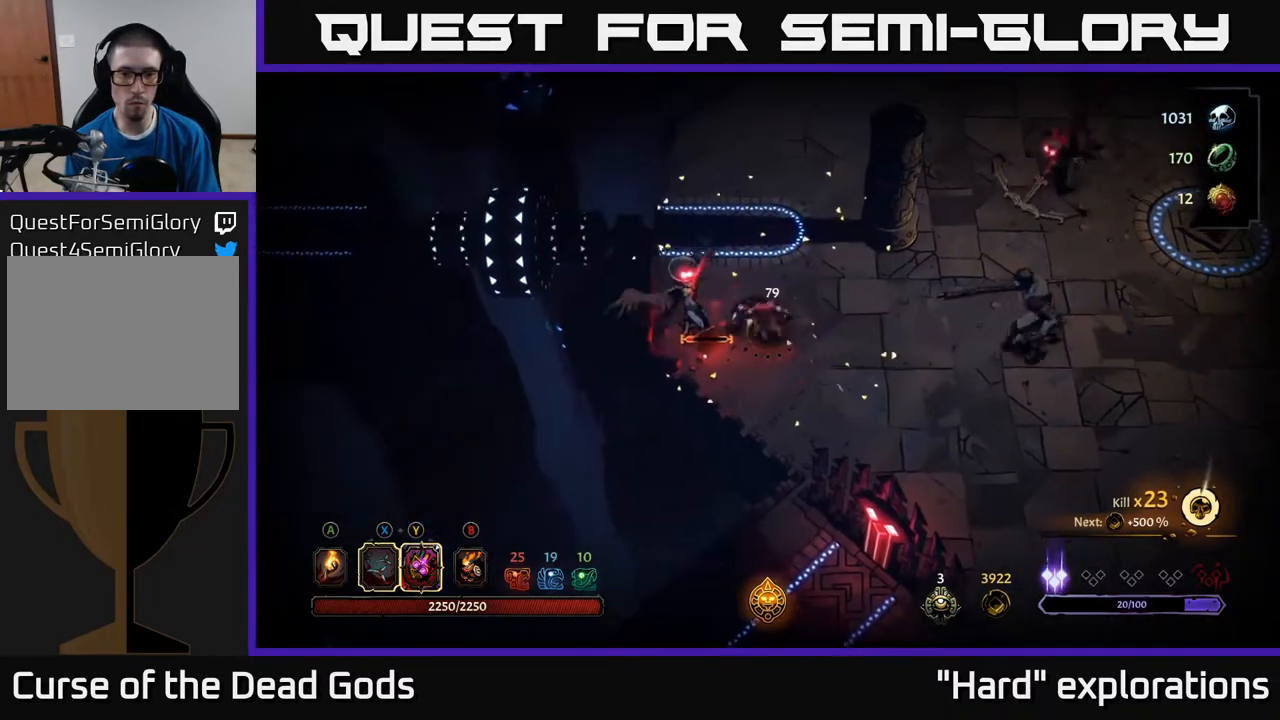
{"buttons": [], "left_stick": "down", "right_stick": "center", "events": [[183, "left_stick", "down-right"], [233, "left_stick", "down"]]}
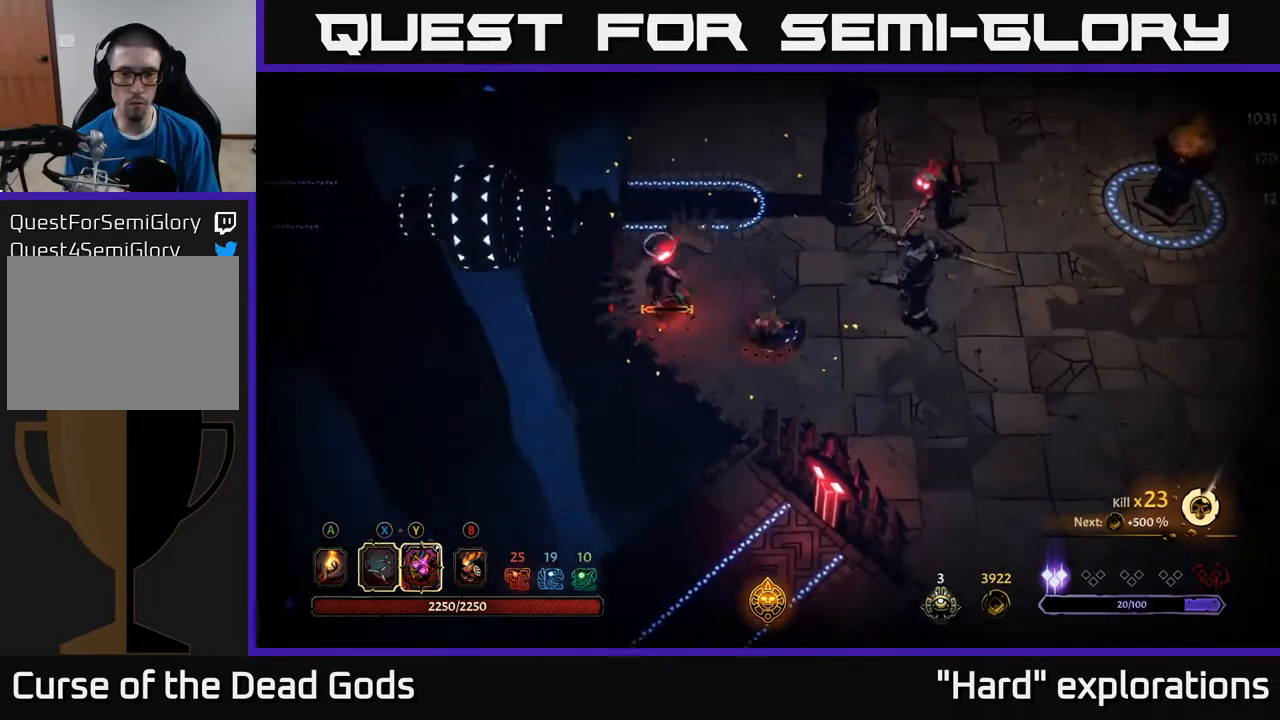
{"buttons": [], "left_stick": "down-right", "right_stick": "center", "events": [[33, "left_stick", "down-right"]]}
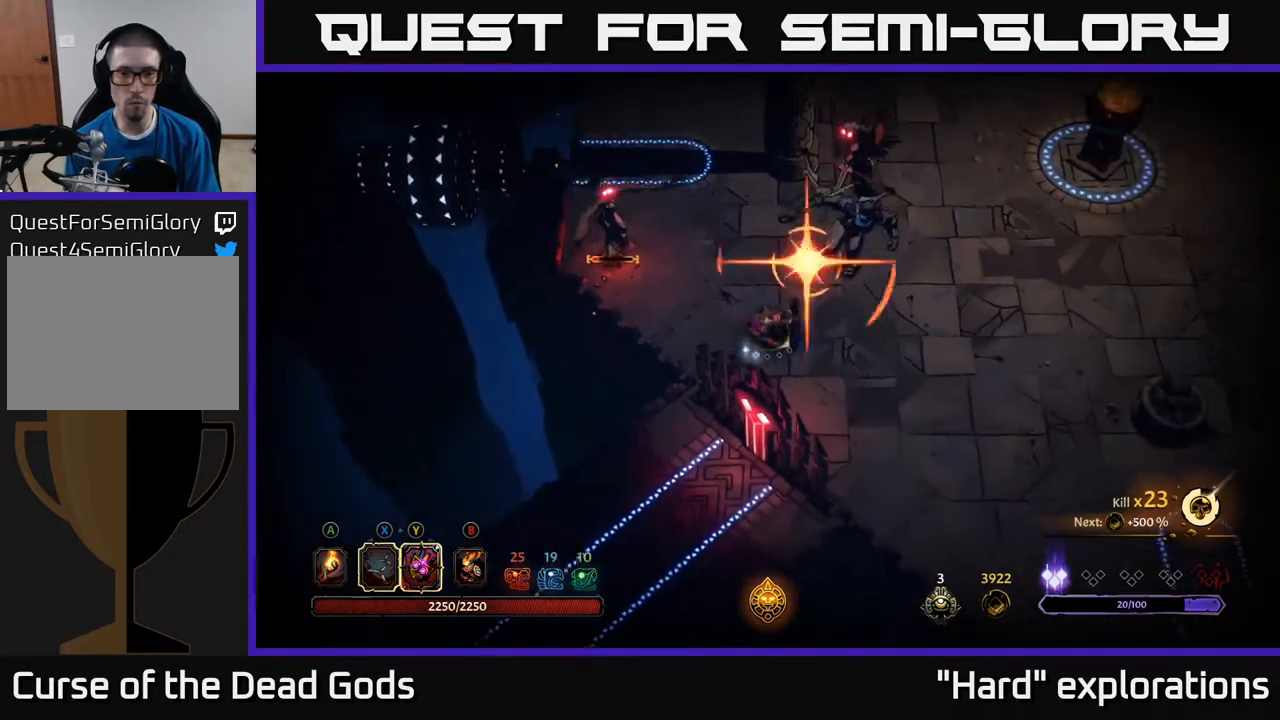
{"buttons": [], "left_stick": "up-right", "right_stick": "center", "events": [[83, "Y", "down"], [267, "left_stick", "up-right"], [417, "Y", "up"]]}
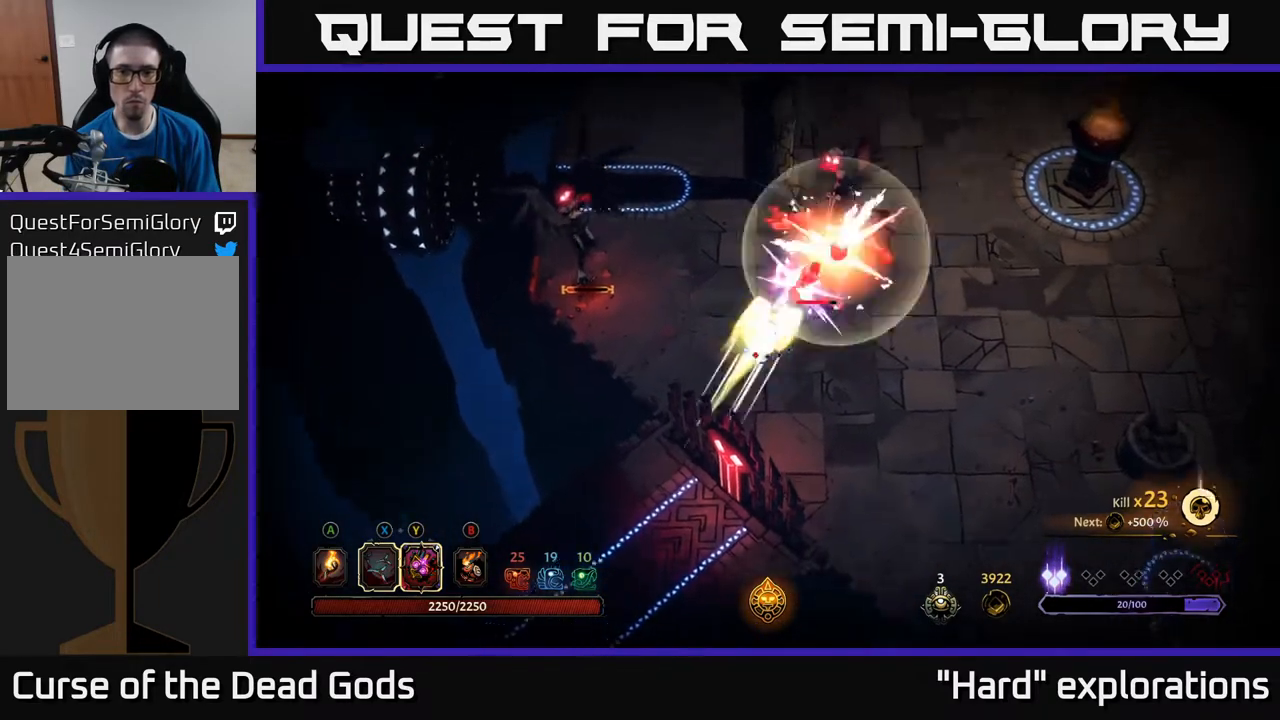
{"buttons": [], "left_stick": "right", "right_stick": "center", "events": [[133, "R2", "down"], [217, "R2", "up"], [433, "left_stick", "right"]]}
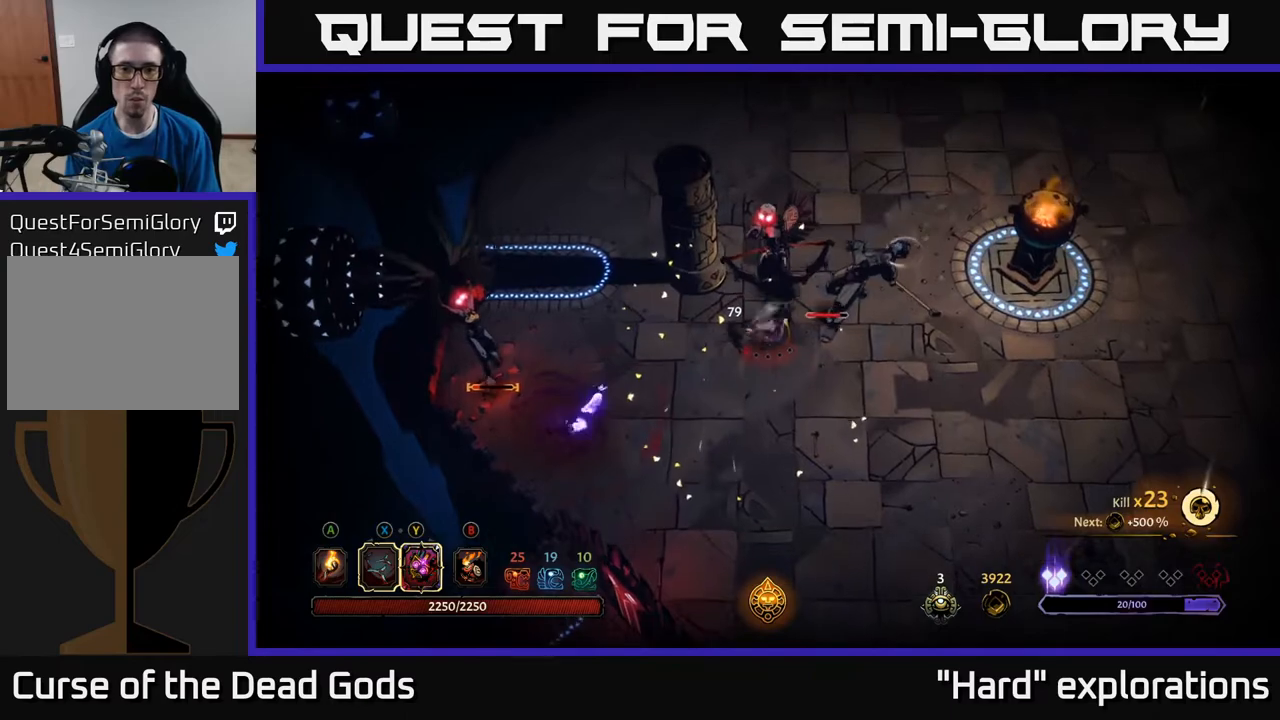
{"buttons": [], "left_stick": "down-right", "right_stick": "center", "events": [[267, "left_stick", "down-right"]]}
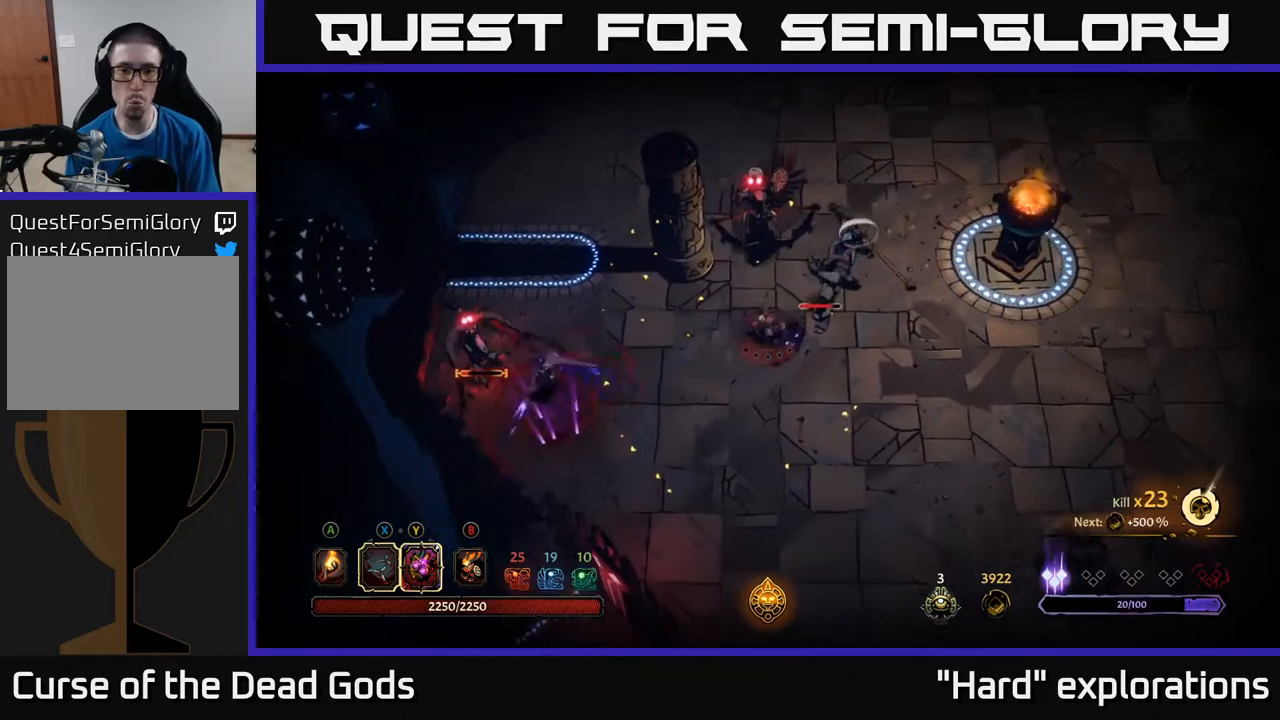
{"buttons": [], "left_stick": "right", "right_stick": "center", "events": [[350, "left_stick", "right"]]}
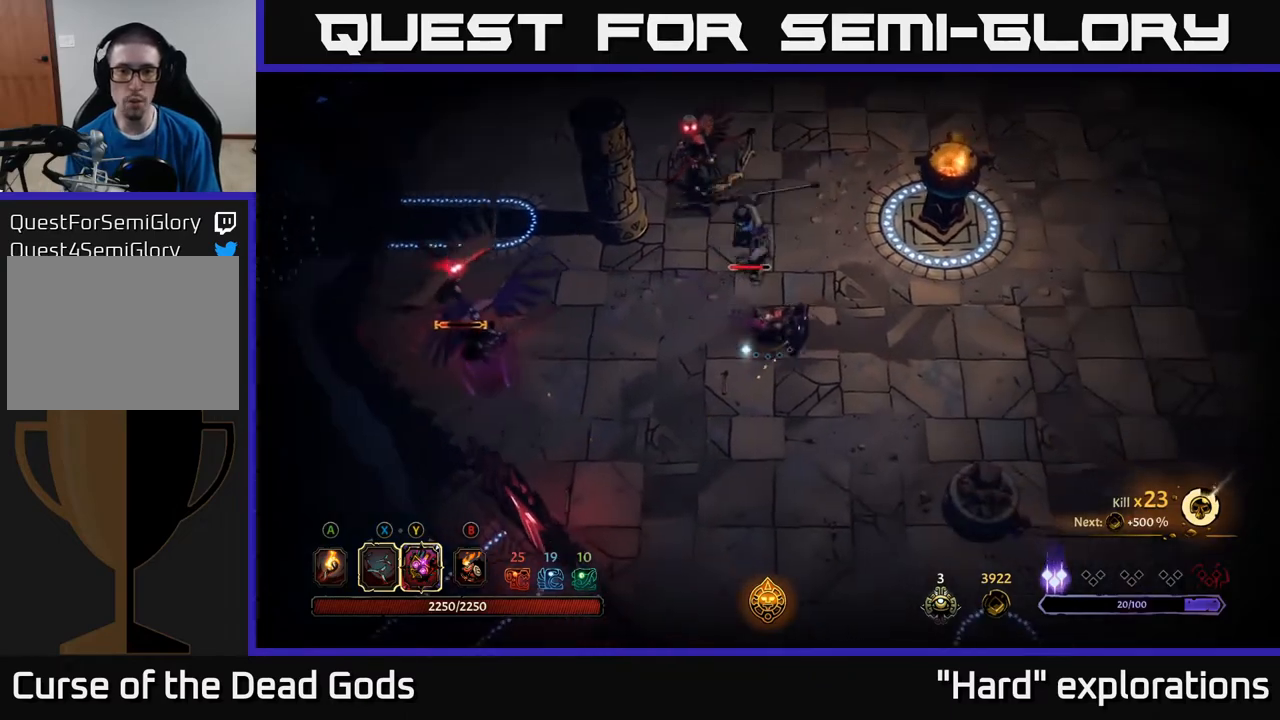
{"buttons": [], "left_stick": "right", "right_stick": "center", "events": []}
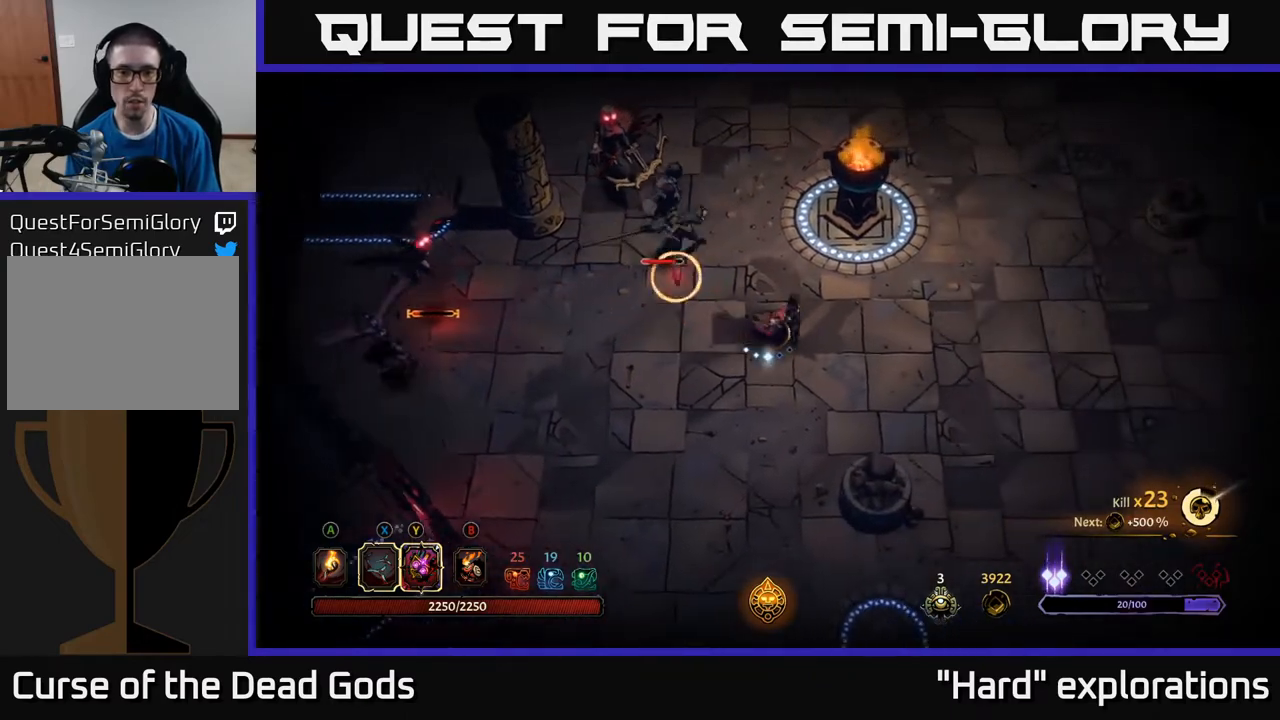
{"buttons": [], "left_stick": "up", "right_stick": "center", "events": [[217, "R2", "down"], [217, "left_stick", "up-right"], [317, "left_stick", "up"], [367, "R2", "up"]]}
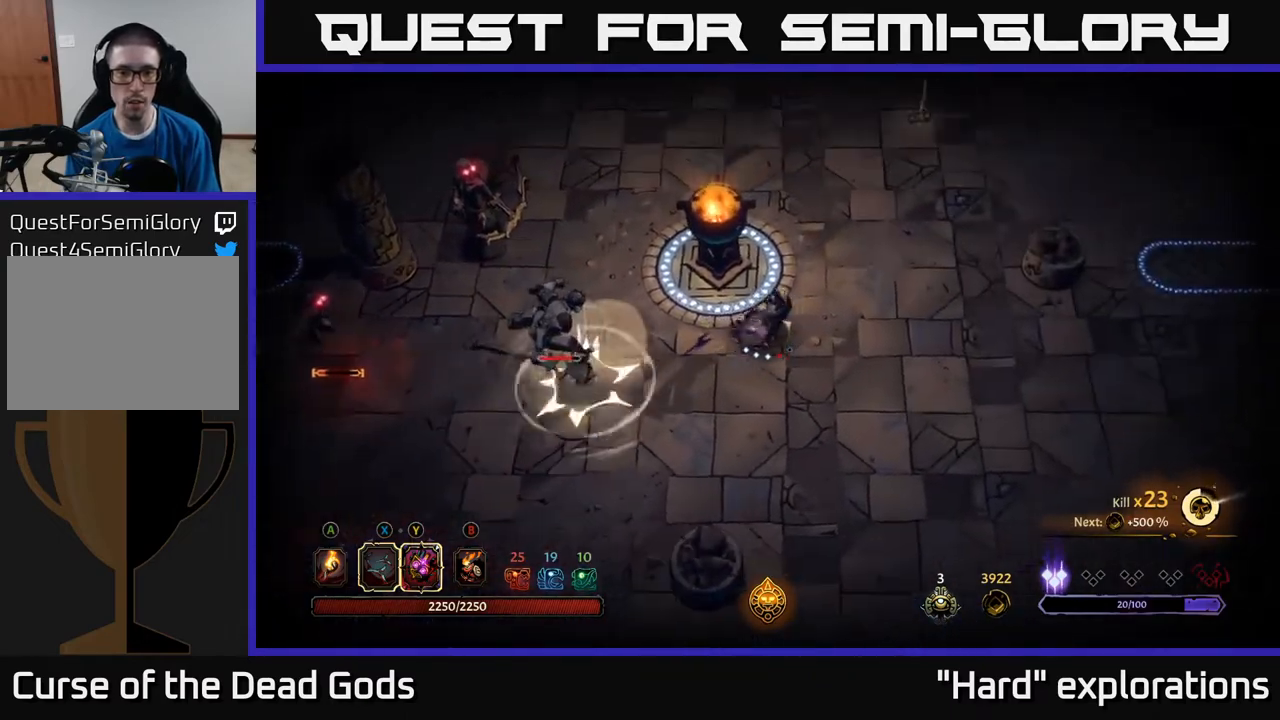
{"buttons": [], "left_stick": "left", "right_stick": "center", "events": [[50, "left_stick", "left"]]}
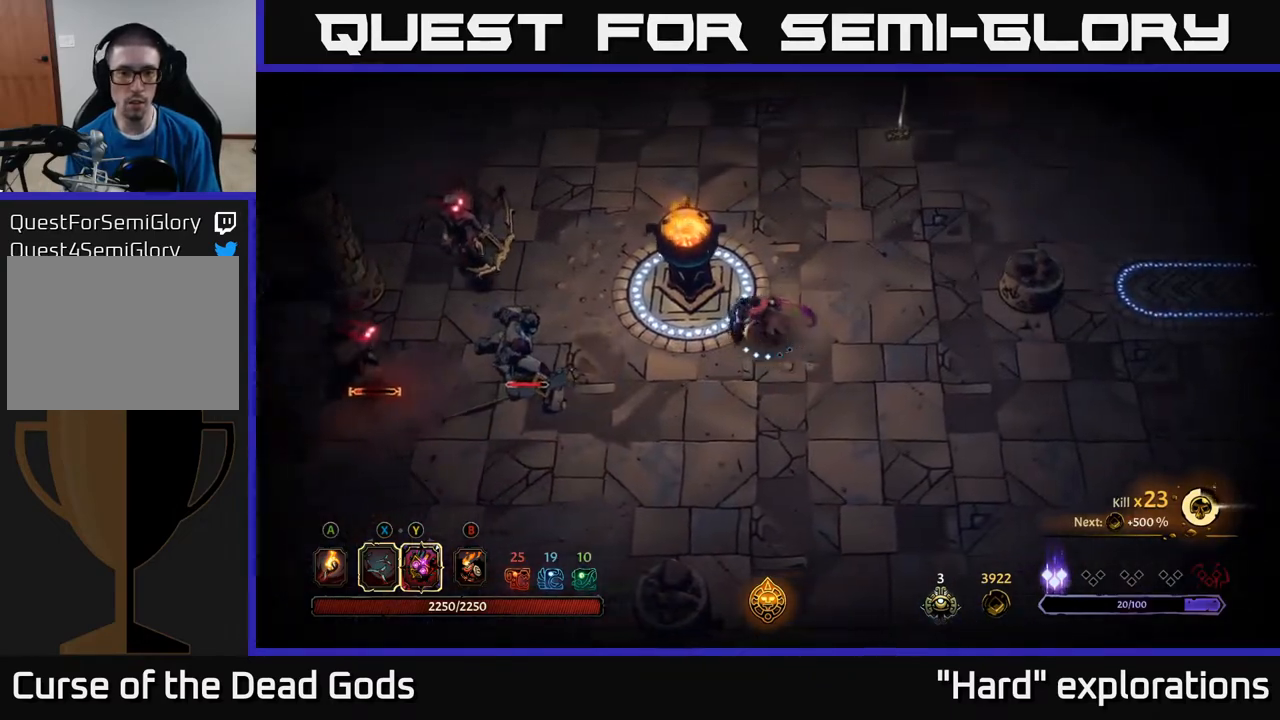
{"buttons": ["Y"], "left_stick": "left", "right_stick": "center", "events": [[483, "Y", "down"]]}
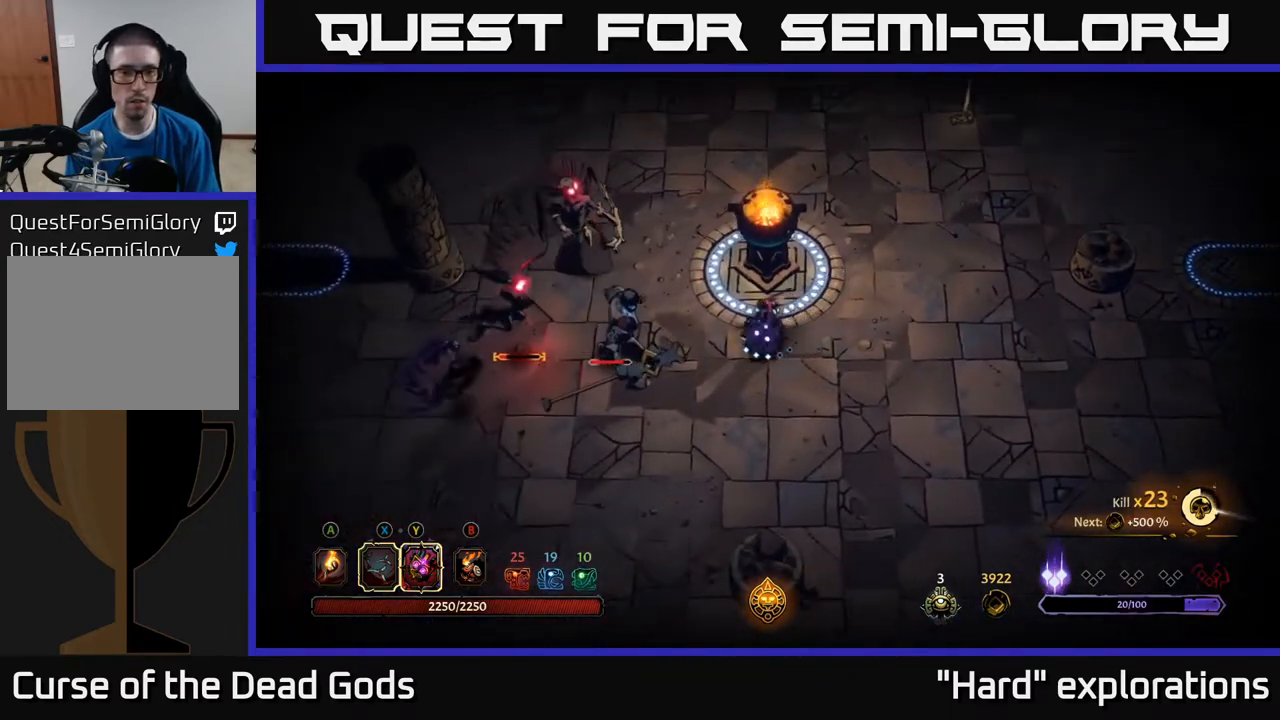
{"buttons": [], "left_stick": "left", "right_stick": "center", "events": [[417, "Y", "up"]]}
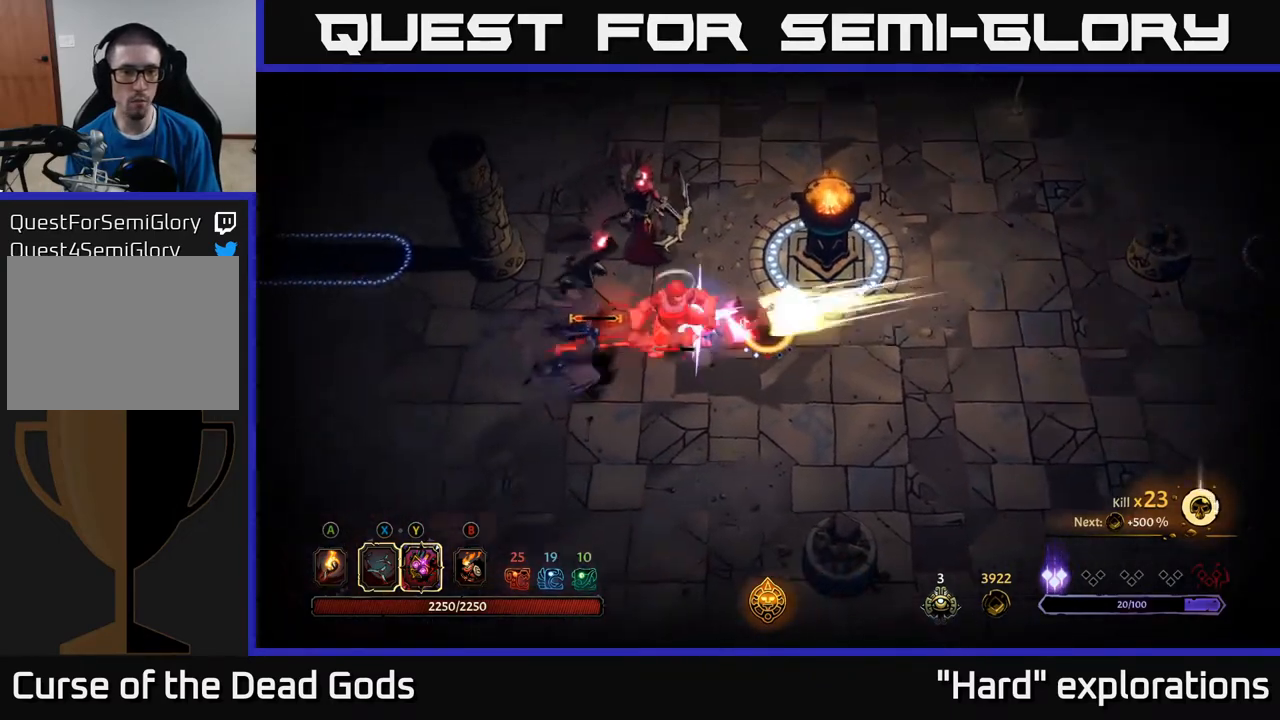
{"buttons": [], "left_stick": "up-left", "right_stick": "center", "events": [[283, "X", "down"], [400, "X", "up"], [417, "left_stick", "up-left"]]}
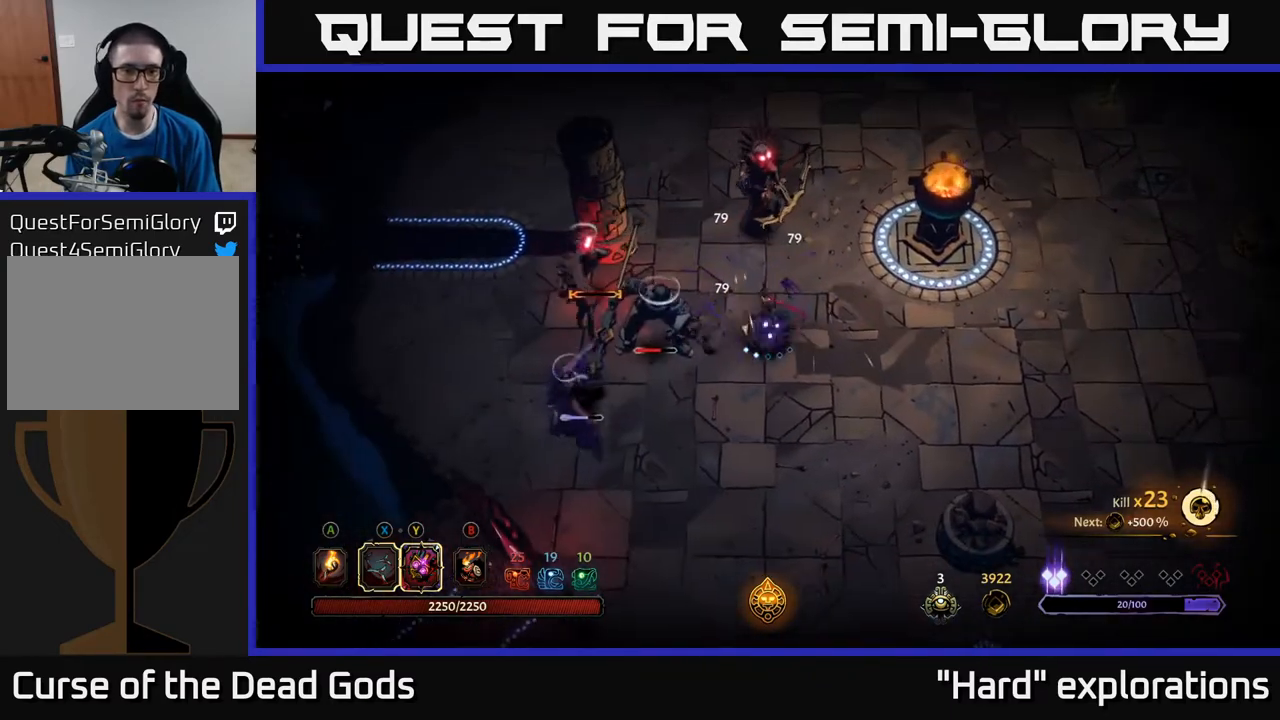
{"buttons": [], "left_stick": "up-left", "right_stick": "center", "events": [[133, "X", "down"], [267, "X", "up"]]}
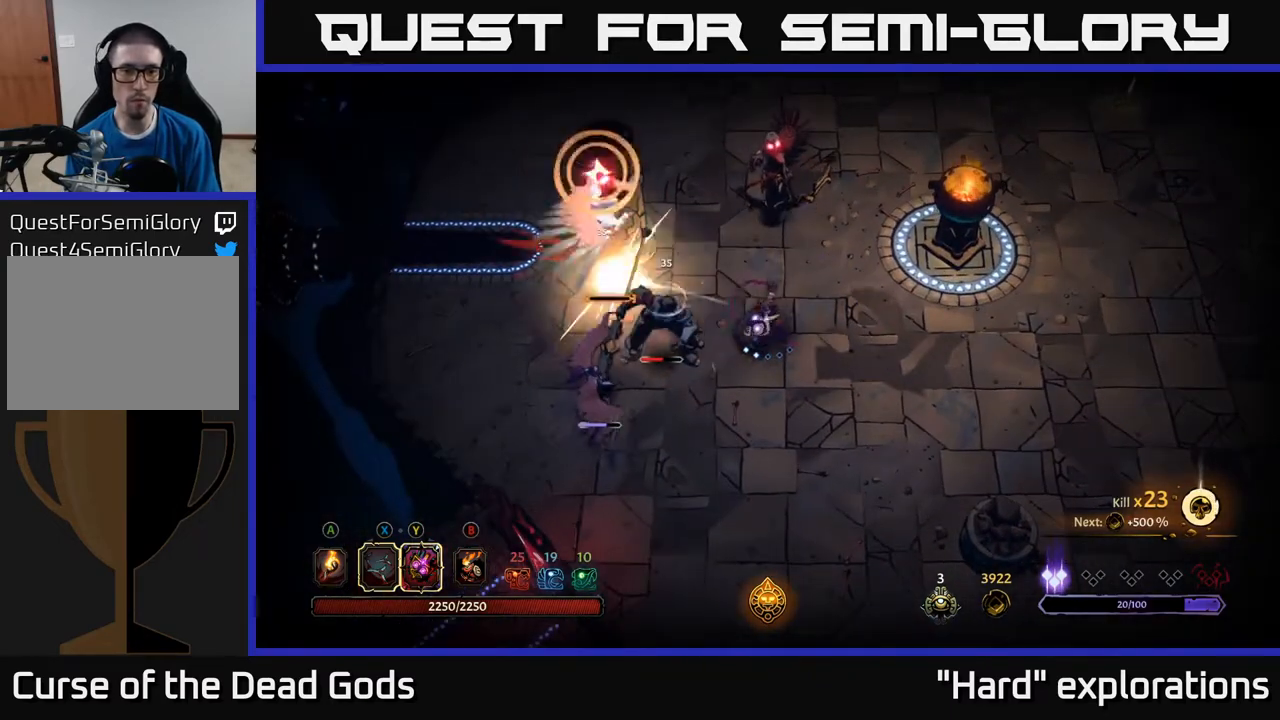
{"buttons": [], "left_stick": "left", "right_stick": "center", "events": [[17, "X", "down"], [167, "X", "up"], [367, "left_stick", "left"]]}
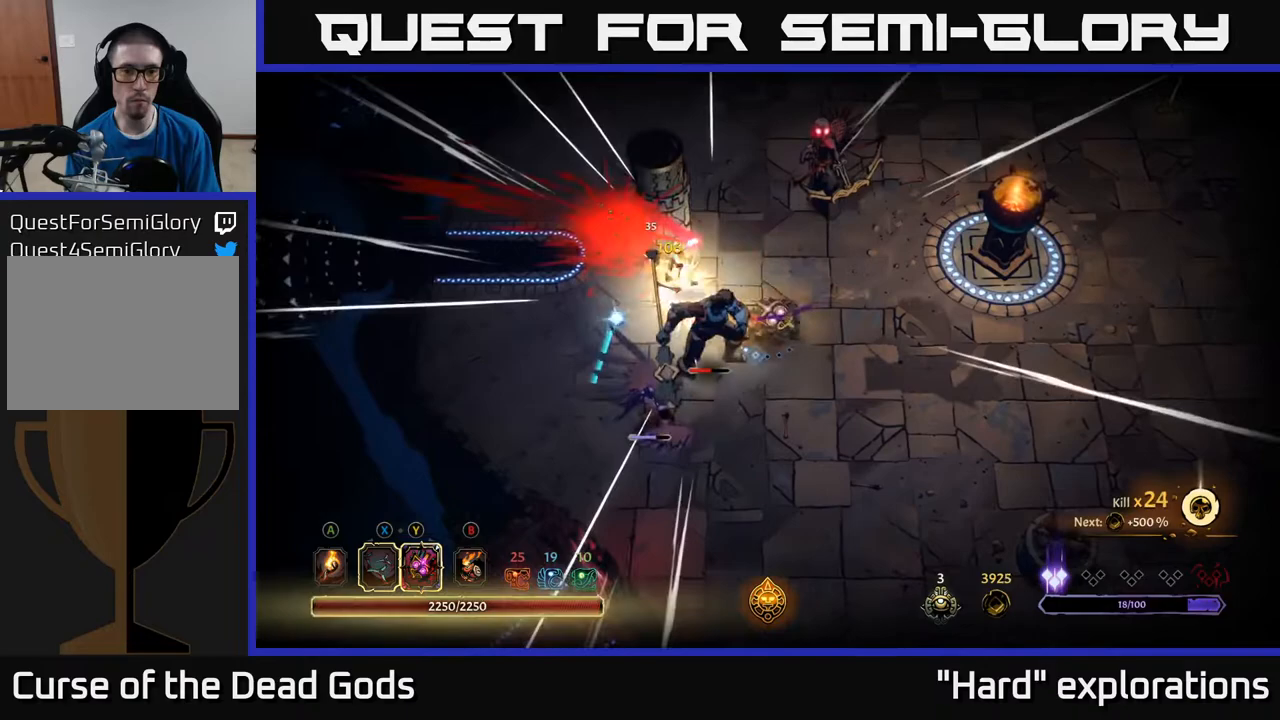
{"buttons": [], "left_stick": "left", "right_stick": "center", "events": [[33, "left_stick", "down-left"], [50, "R2", "down"], [200, "R2", "up"], [333, "left_stick", "left"]]}
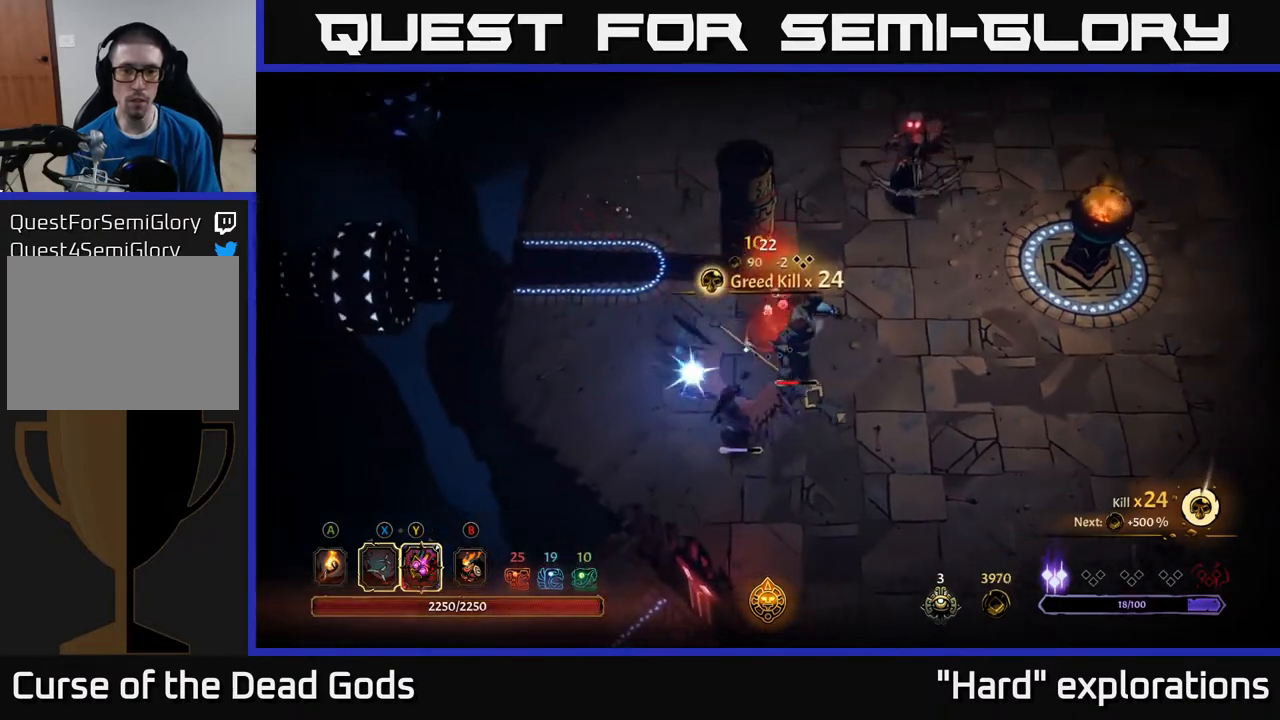
{"buttons": ["Y"], "left_stick": "down-right", "right_stick": "center", "events": [[100, "Y", "down"], [100, "left_stick", "down"], [483, "left_stick", "down-right"]]}
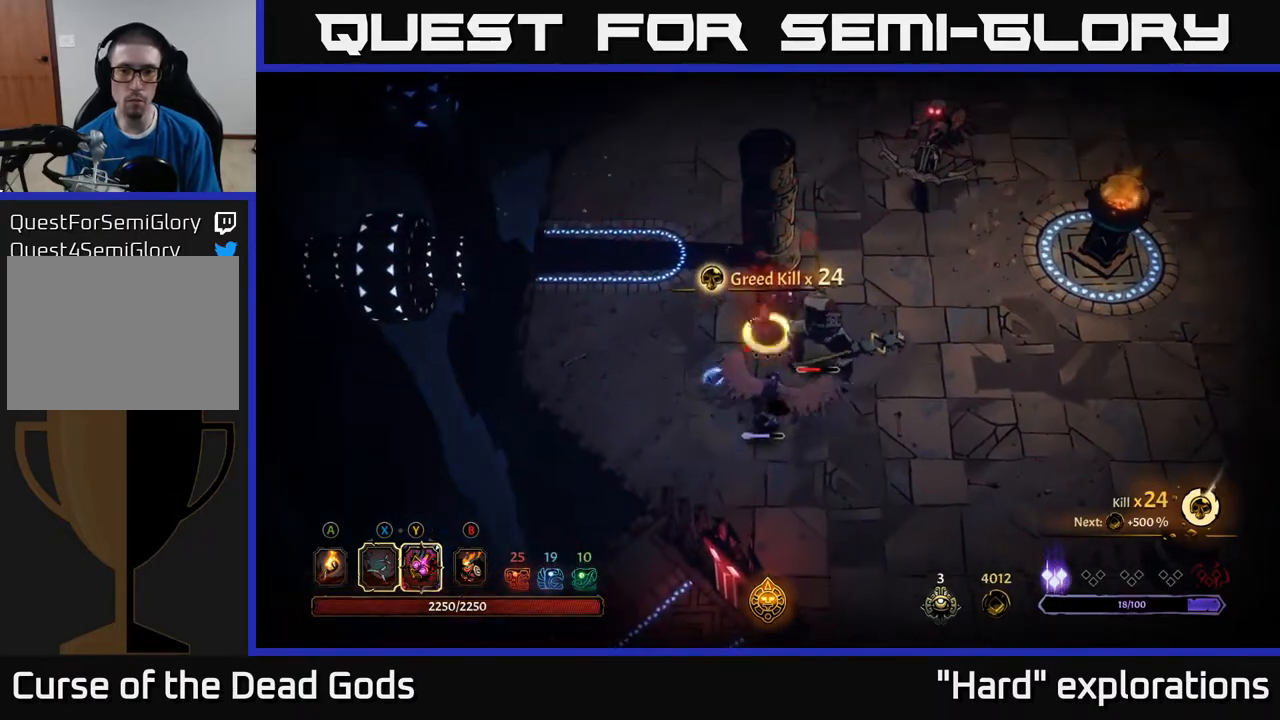
{"buttons": [], "left_stick": "down-right", "right_stick": "center", "events": [[17, "Y", "up"]]}
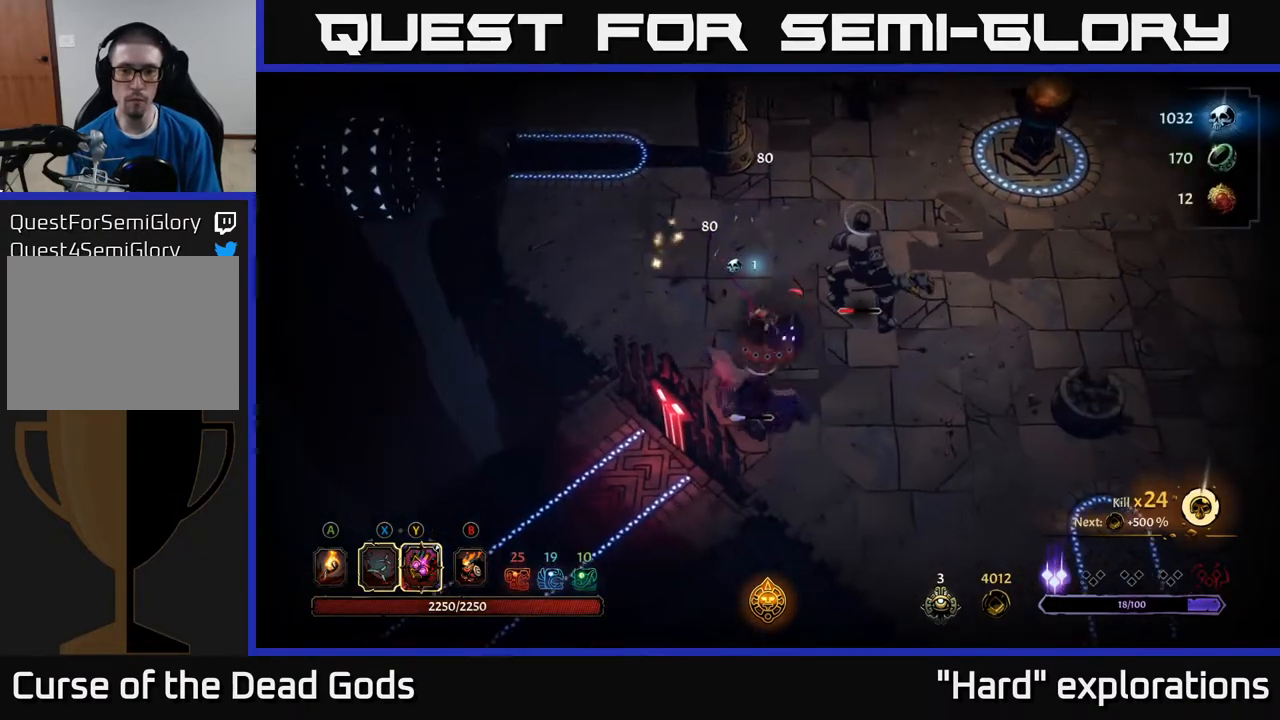
{"buttons": [], "left_stick": "up", "right_stick": "center", "events": [[67, "left_stick", "up-right"], [150, "left_stick", "up"]]}
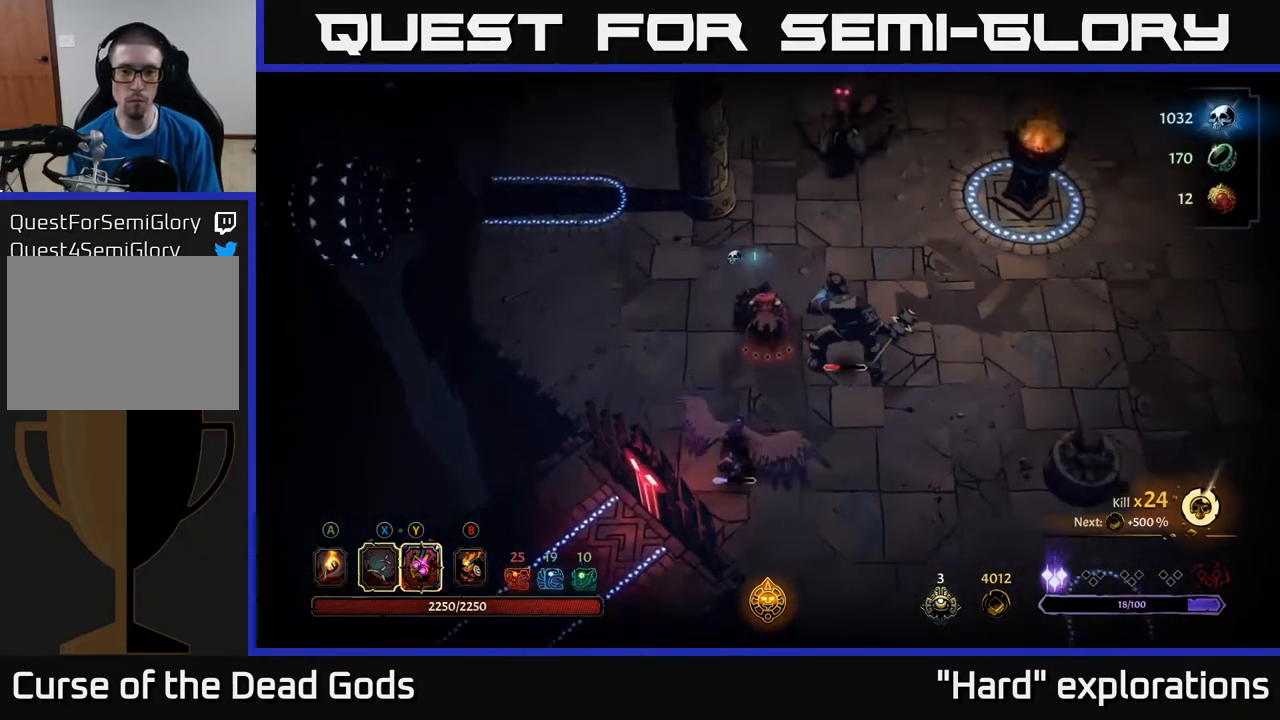
{"buttons": [], "left_stick": "up-right", "right_stick": "center", "events": [[117, "left_stick", "up-right"]]}
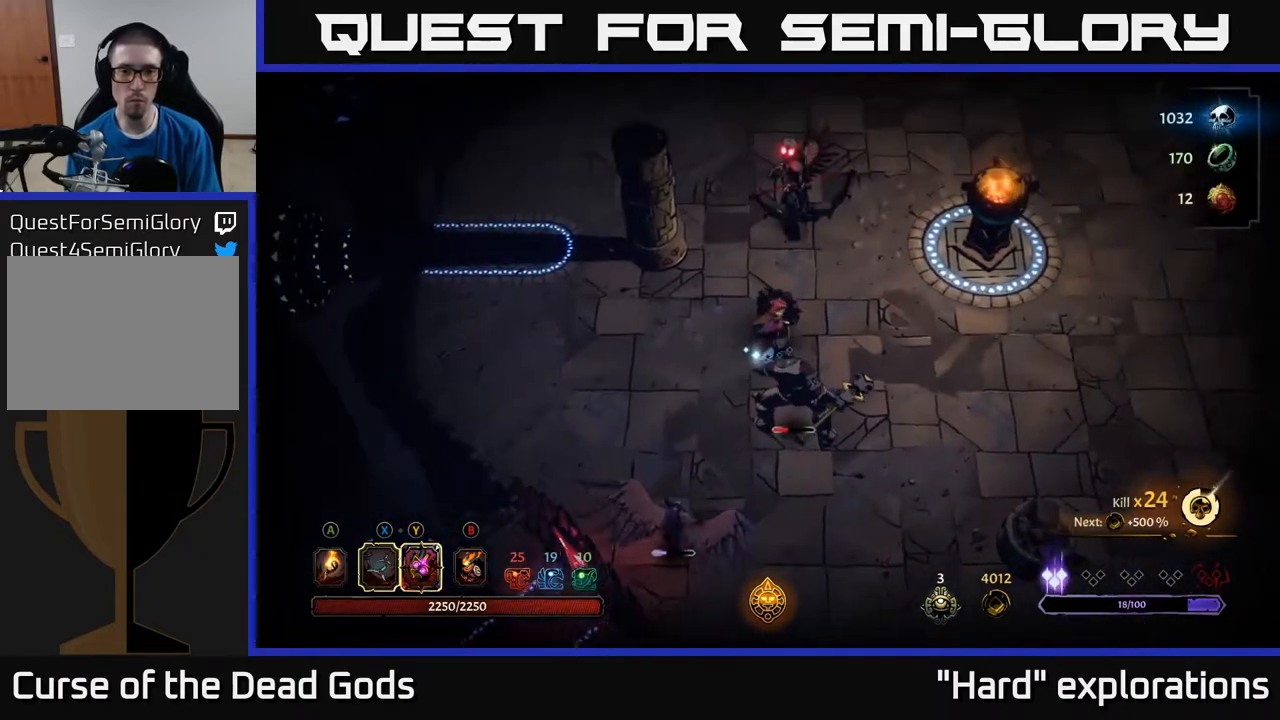
{"buttons": [], "left_stick": "down", "right_stick": "center", "events": [[50, "Y", "down"], [100, "left_stick", "down-right"], [167, "left_stick", "down"], [483, "Y", "up"]]}
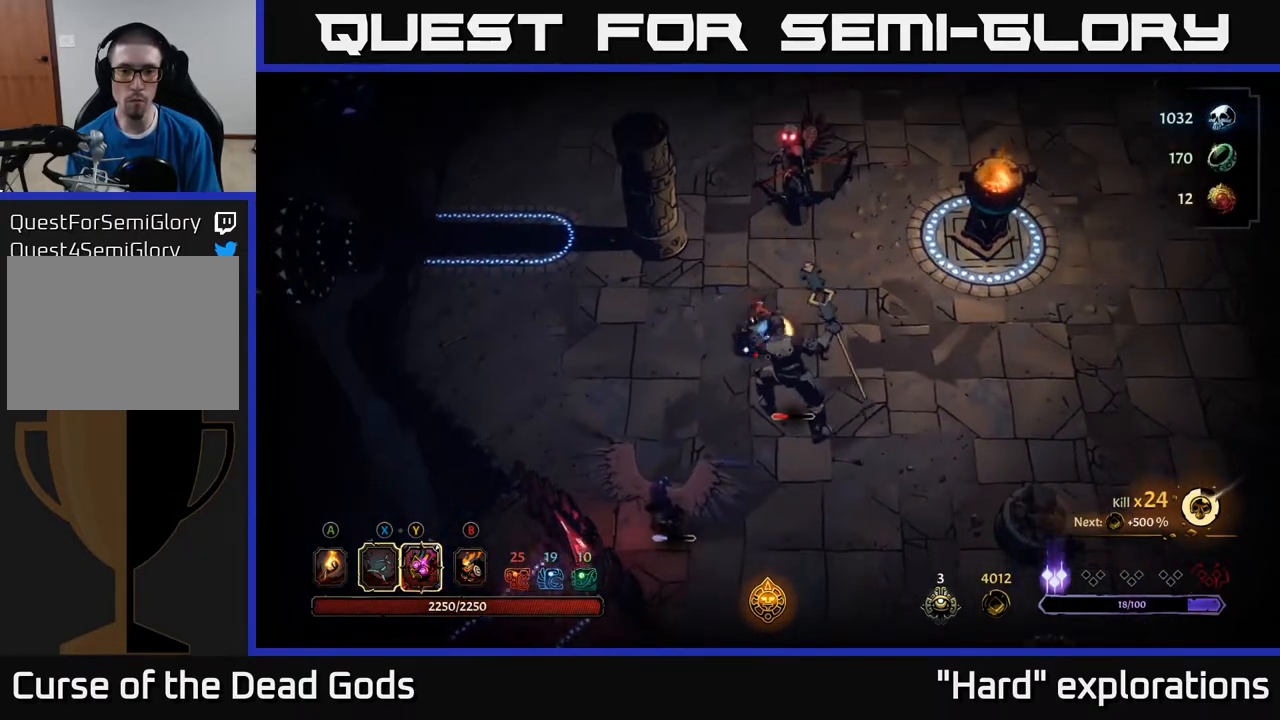
{"buttons": [], "left_stick": "down", "right_stick": "center", "events": [[350, "X", "down"], [483, "X", "up"]]}
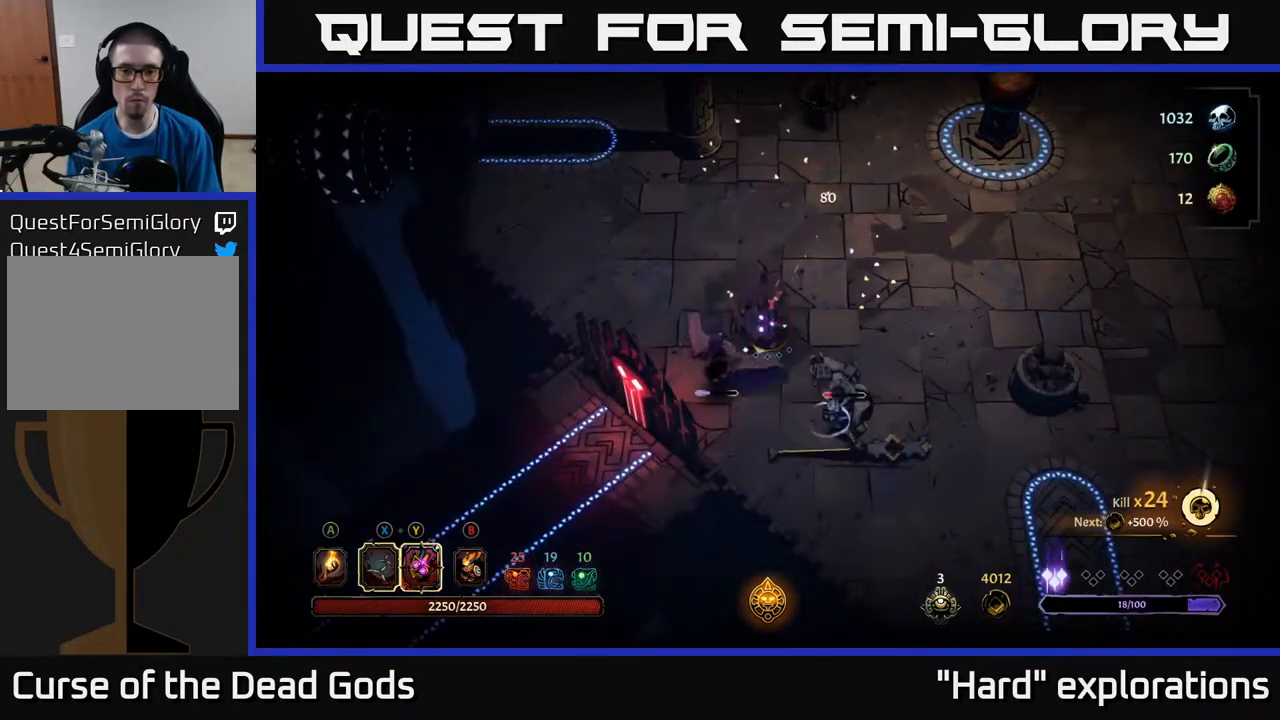
{"buttons": [], "left_stick": "down-right", "right_stick": "center", "events": [[183, "left_stick", "down-right"], [250, "X", "down"], [383, "X", "up"]]}